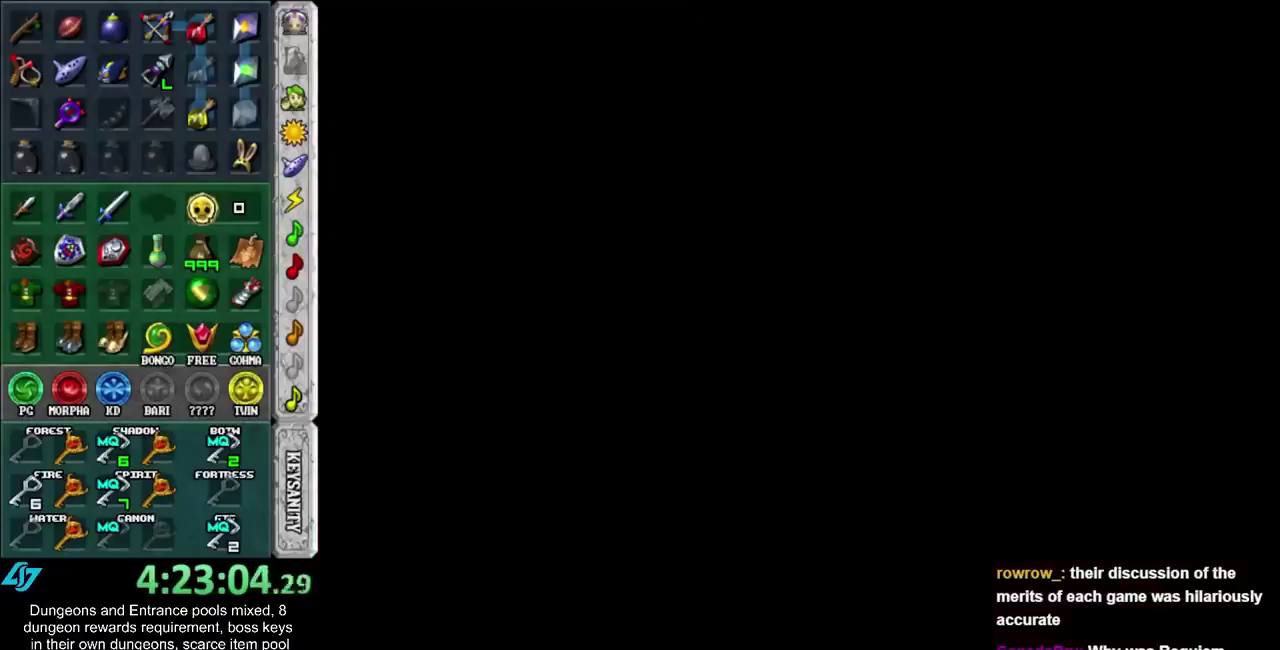
Gameplay with a controller (Nintendo layout); each line is a JSON object with the inputs held at the frame after it. "events" lists button and stick changes between this image and that frame as [ms after this image, input, new state], when the widget could be followed in between. Not read: L2 L3 R3.
{"buttons": ["R1"], "left_stick": "up", "right_stick": "center", "events": [[133, "left_stick", "down"], [183, "left_stick", "up"], [267, "R1", "down"], [417, "B", "down"], [483, "B", "up"]]}
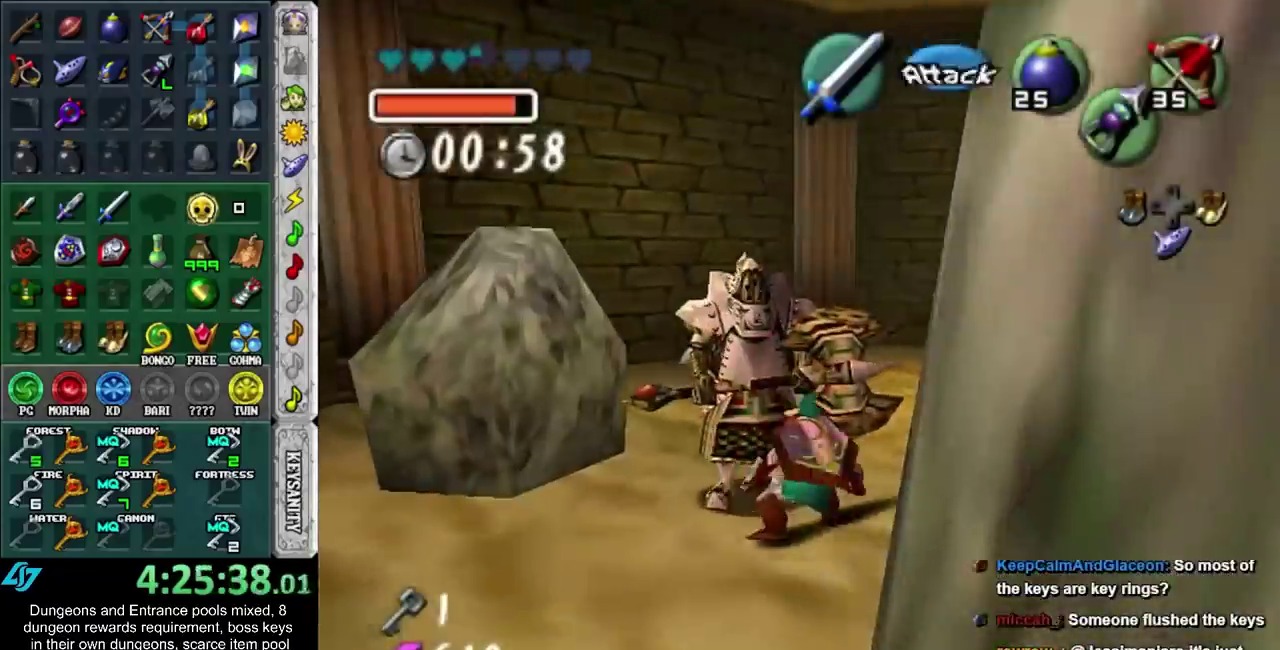
{"buttons": ["R1"], "left_stick": "up-left", "right_stick": "center", "events": [[83, "left_stick", "up-left"], [367, "B", "down"], [483, "B", "up"]]}
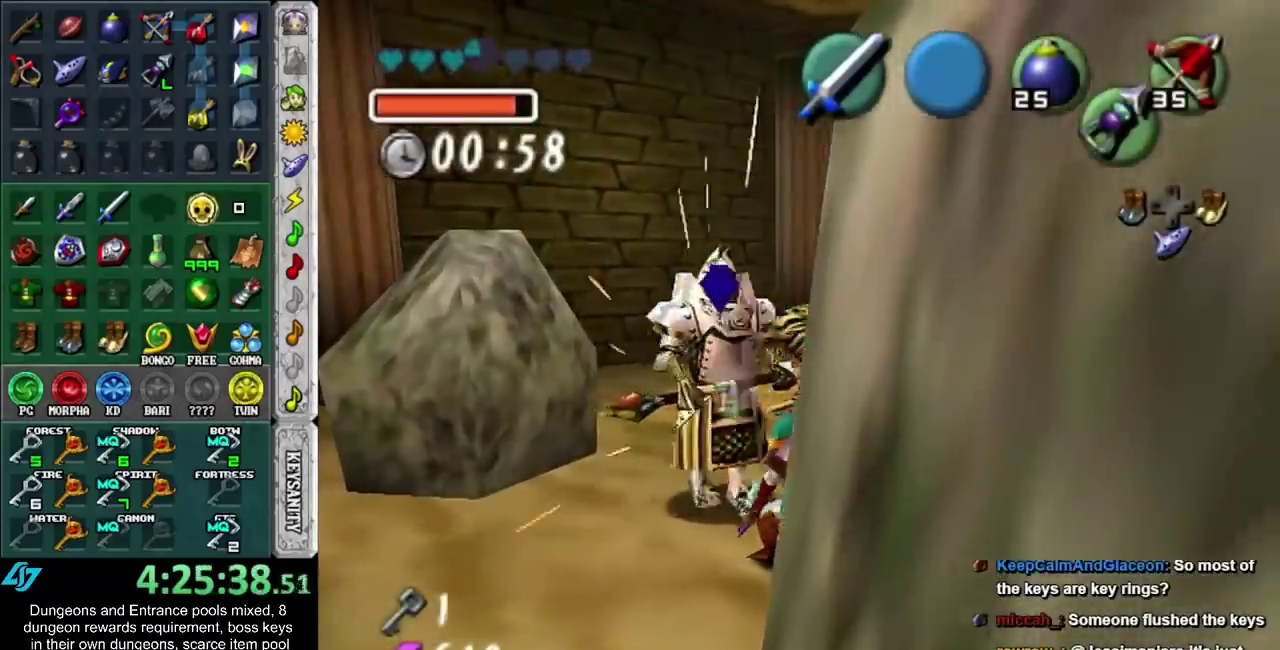
{"buttons": ["R1"], "left_stick": "up-left", "right_stick": "center", "events": []}
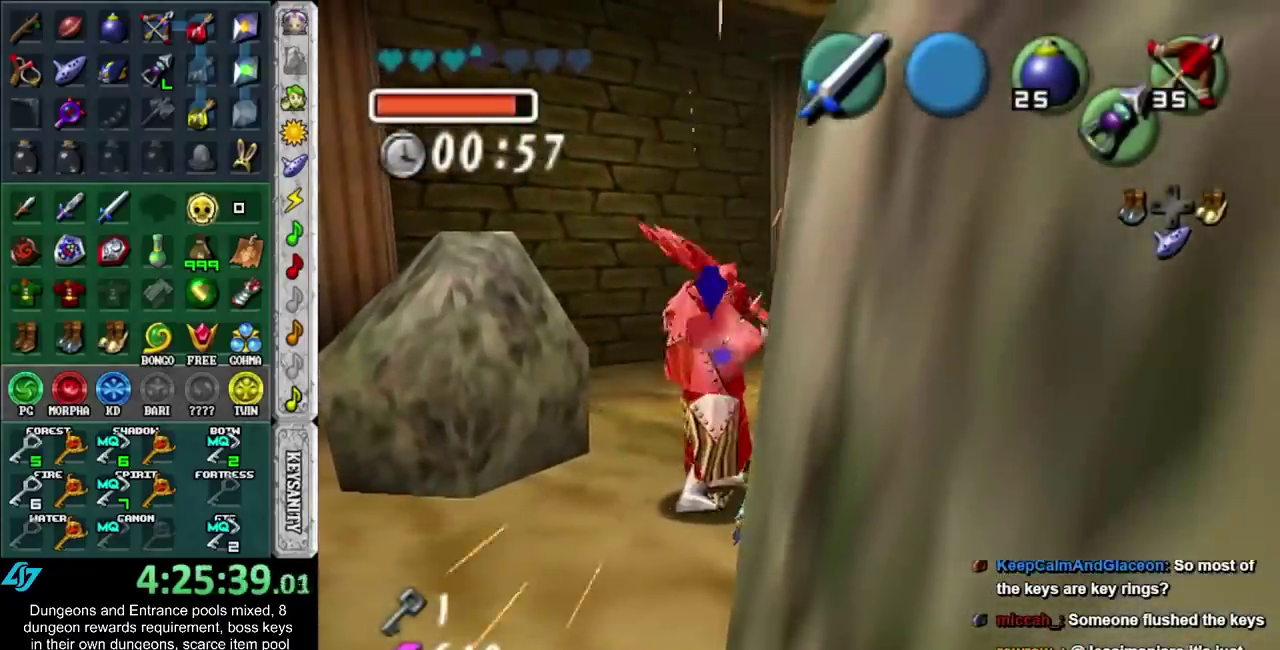
{"buttons": ["R1"], "left_stick": "up-left", "right_stick": "center", "events": [[50, "B", "down"], [217, "B", "up"]]}
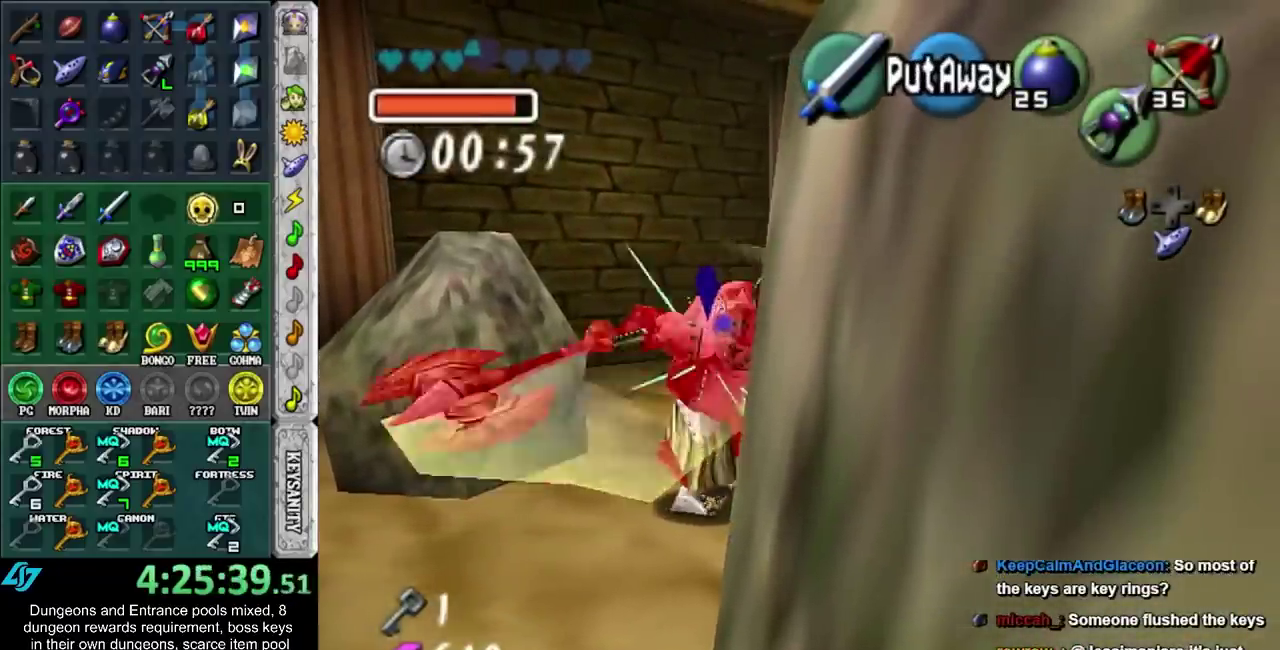
{"buttons": ["R1"], "left_stick": "up-left", "right_stick": "center", "events": [[250, "B", "down"], [400, "B", "up"]]}
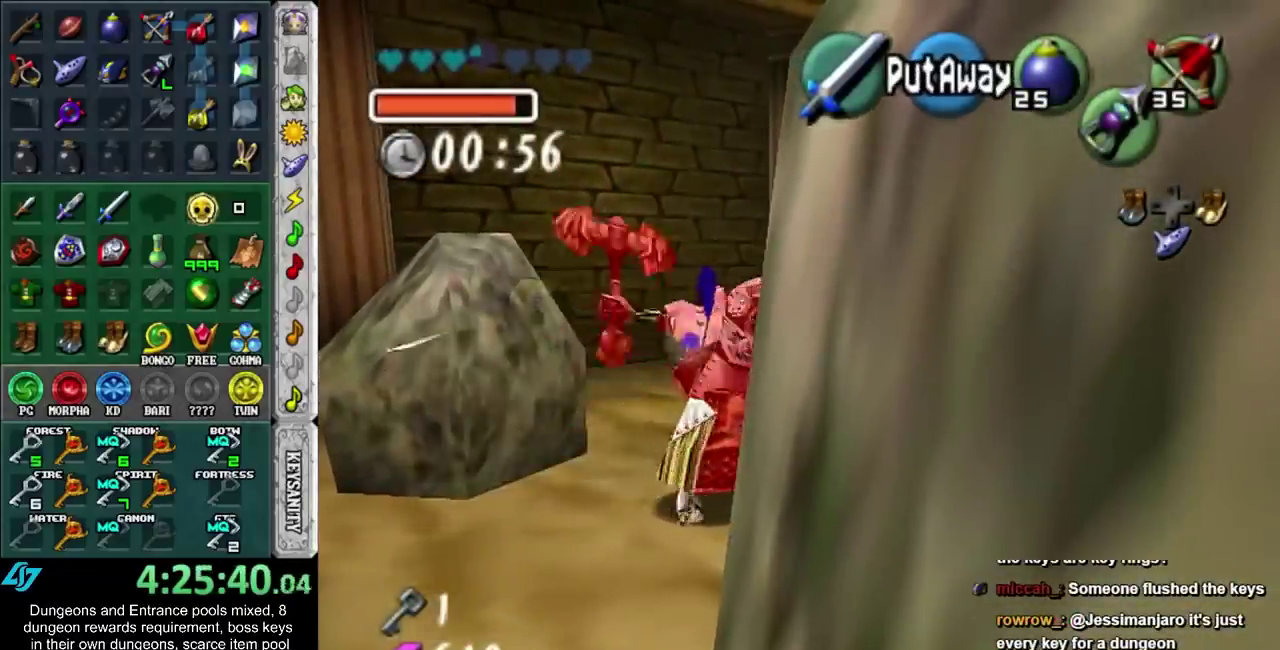
{"buttons": ["R1"], "left_stick": "up-left", "right_stick": "center", "events": []}
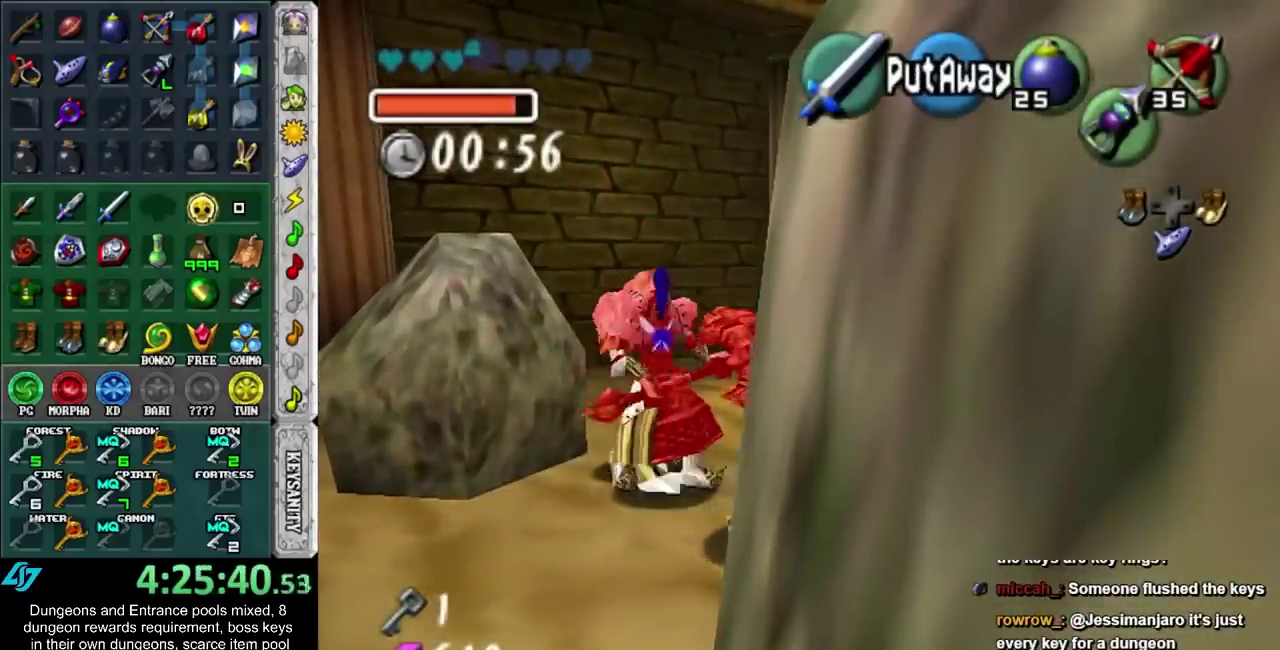
{"buttons": ["R1"], "left_stick": "up-left", "right_stick": "center", "events": [[333, "B", "down"], [483, "B", "up"]]}
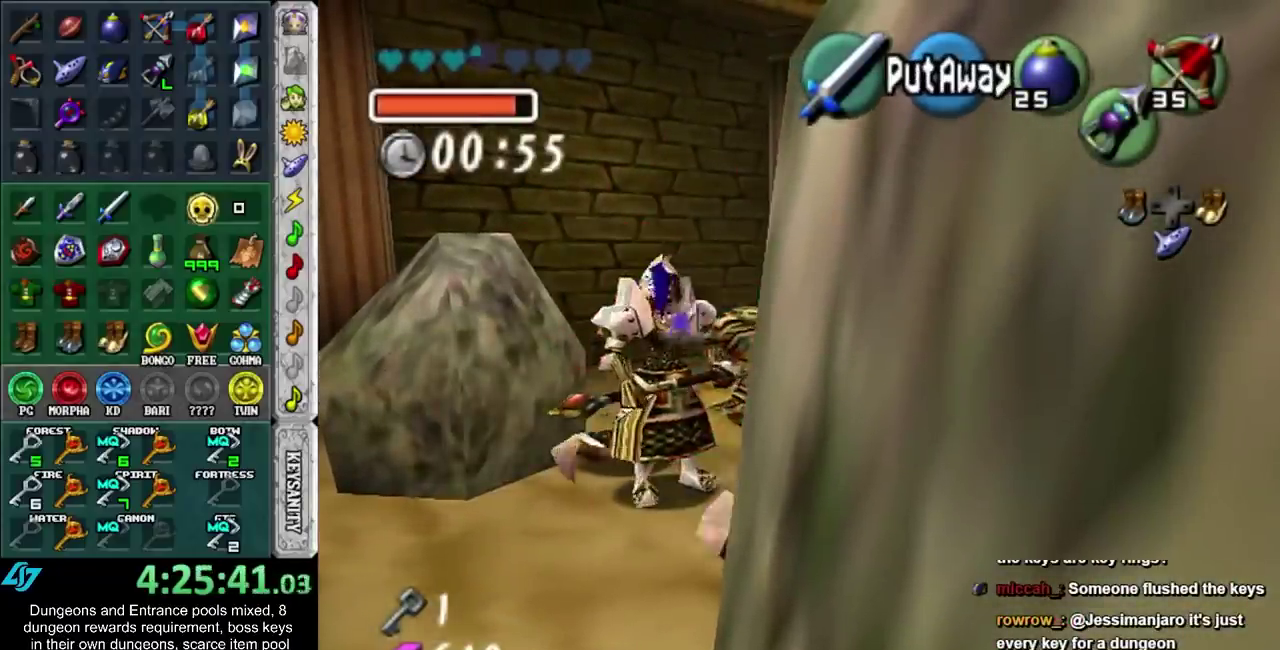
{"buttons": [], "left_stick": "up-left", "right_stick": "center", "events": [[50, "R1", "up"]]}
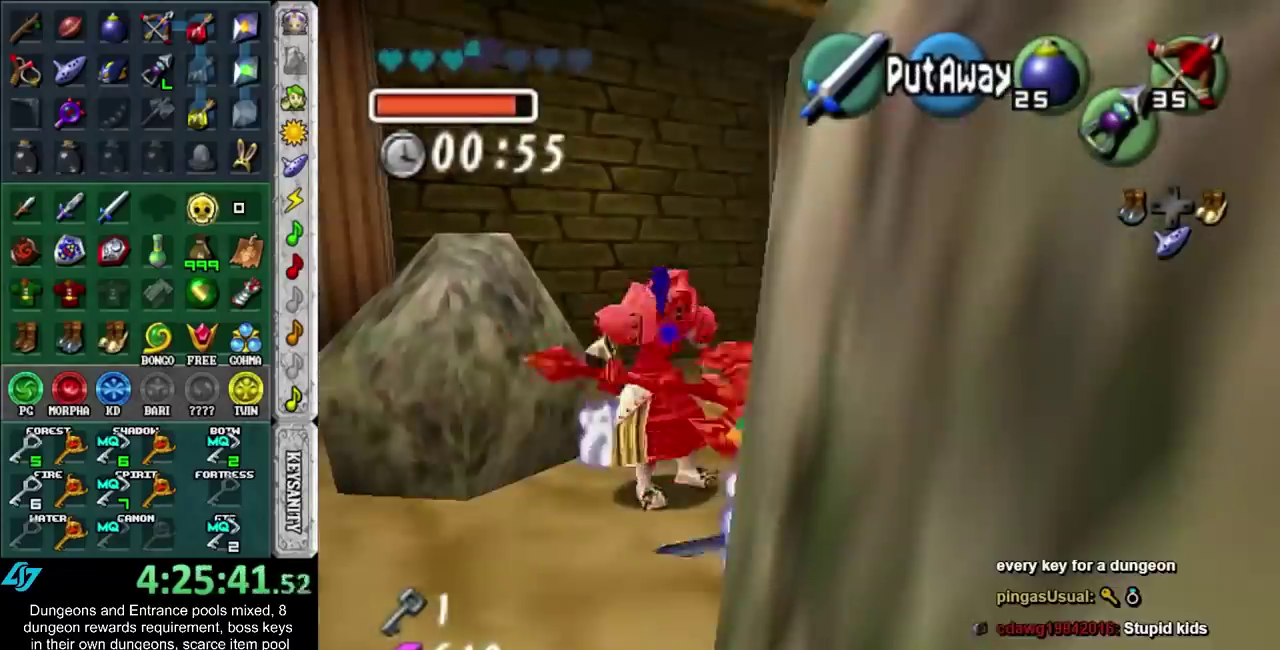
{"buttons": [], "left_stick": "up-right", "right_stick": "center", "events": [[117, "left_stick", "up"], [333, "left_stick", "up-right"]]}
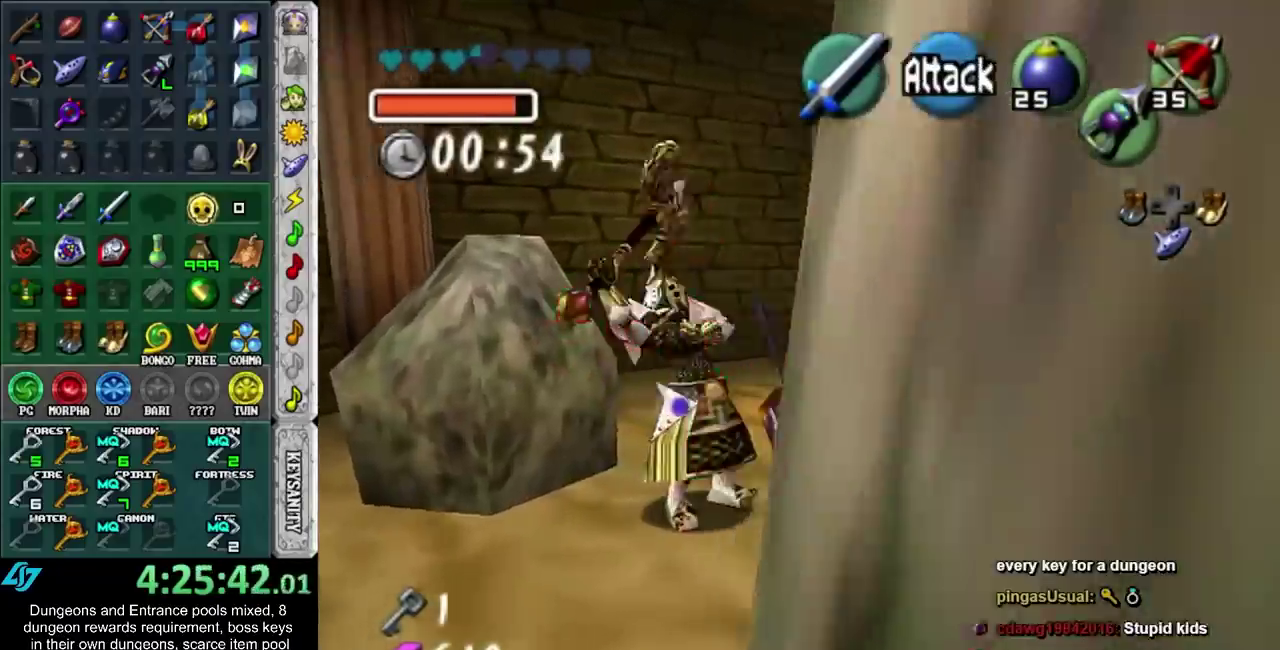
{"buttons": [], "left_stick": "up-right", "right_stick": "center", "events": [[17, "left_stick", "right"], [400, "left_stick", "up-right"]]}
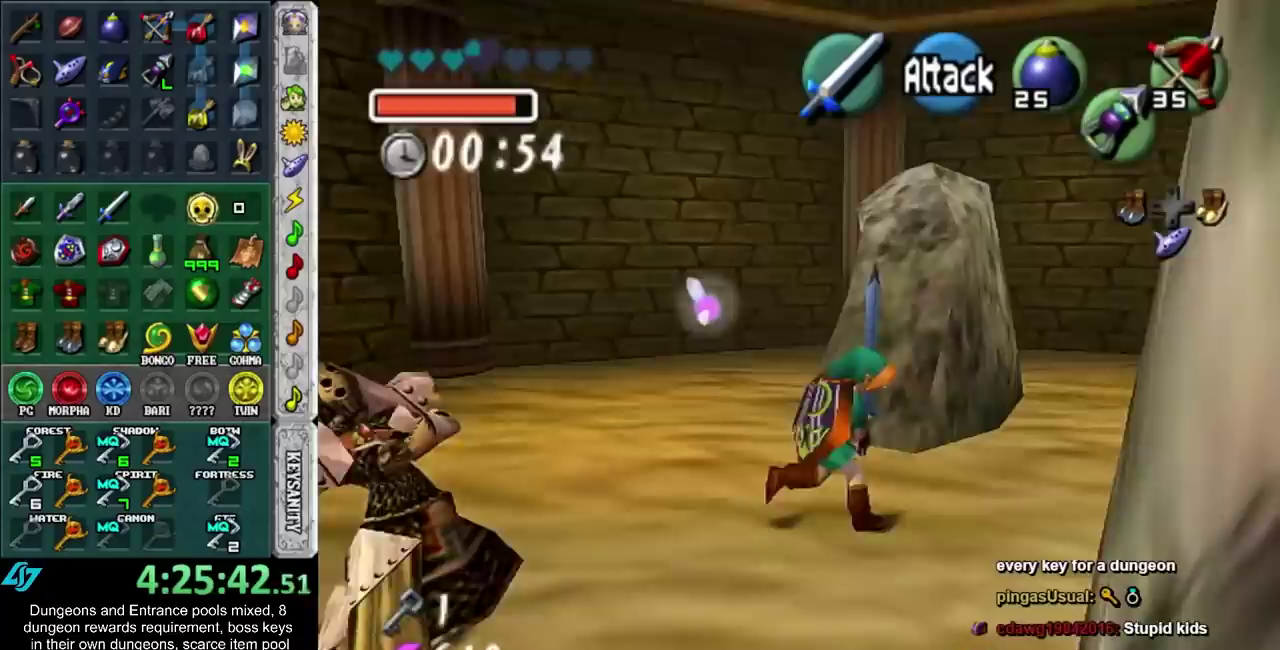
{"buttons": [], "left_stick": "up-right", "right_stick": "center", "events": [[300, "left_stick", "up"], [450, "left_stick", "up-right"]]}
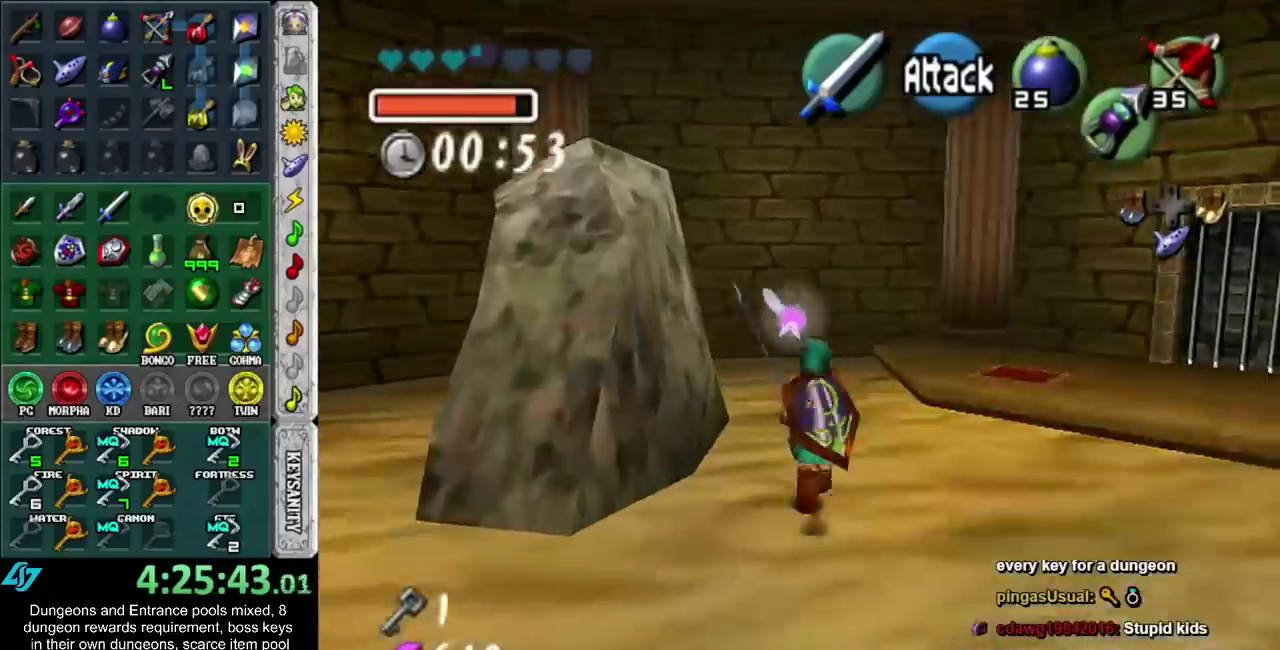
{"buttons": [], "left_stick": "center", "right_stick": "center", "events": [[117, "left_stick", "center"]]}
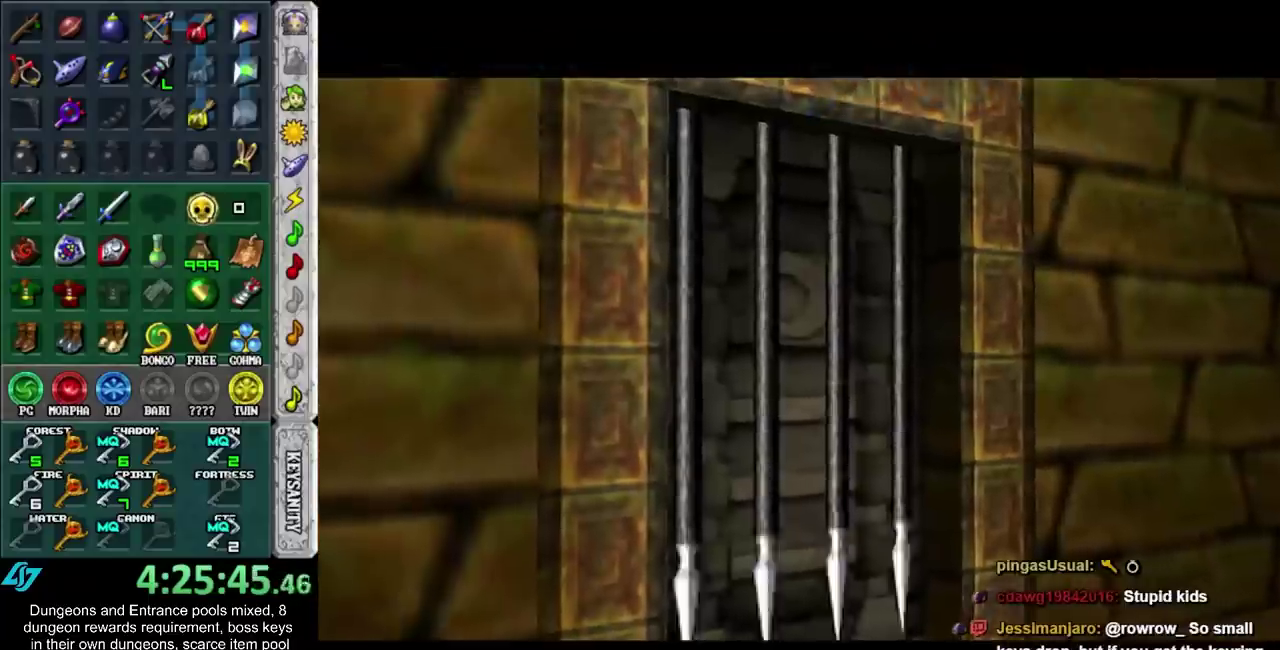
{"buttons": [], "left_stick": "center", "right_stick": "center", "events": []}
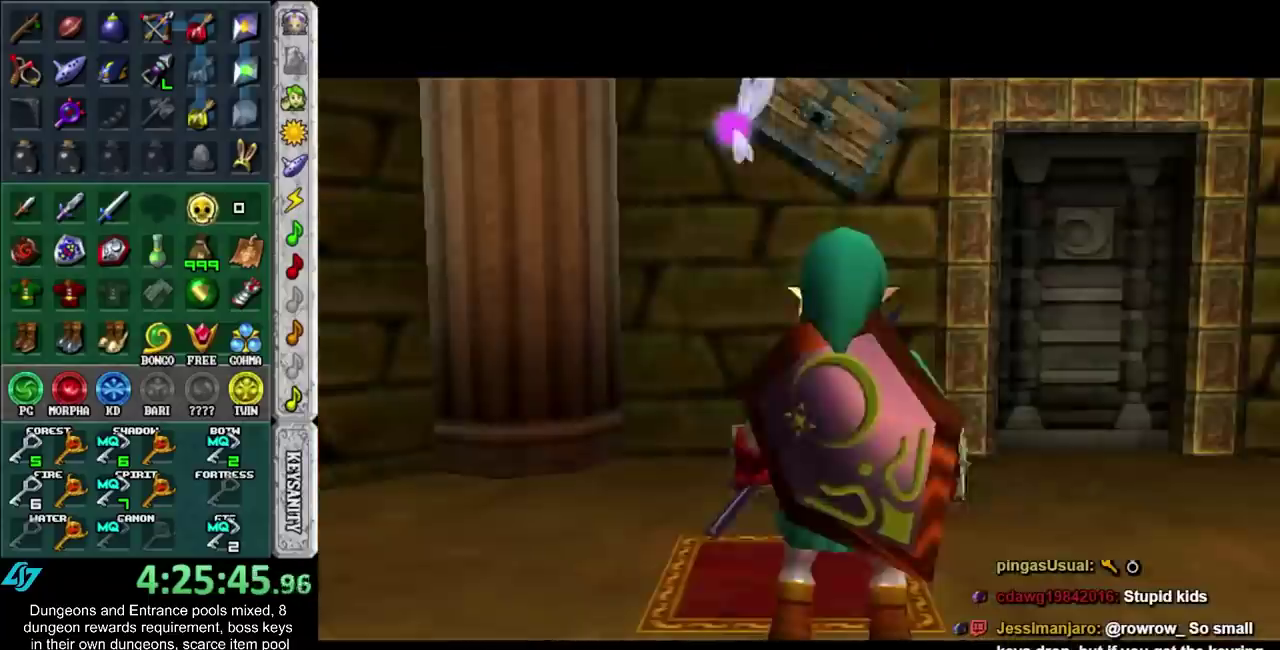
{"buttons": ["A"], "left_stick": "up", "right_stick": "center", "events": [[217, "A", "down"], [283, "A", "up"], [333, "A", "down"], [400, "A", "up"], [500, "A", "down"], [500, "left_stick", "up"]]}
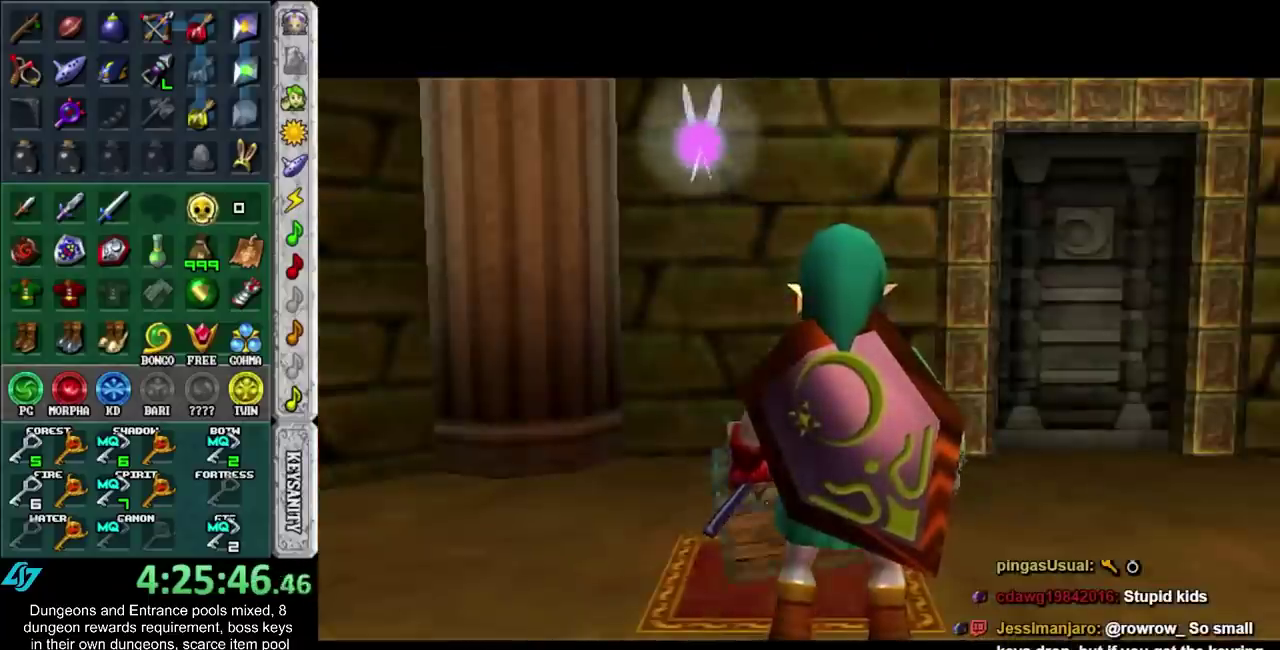
{"buttons": [], "left_stick": "center", "right_stick": "center", "events": [[67, "A", "up"], [150, "A", "down"], [217, "A", "up"], [433, "A", "down"], [500, "A", "up"], [500, "left_stick", "center"]]}
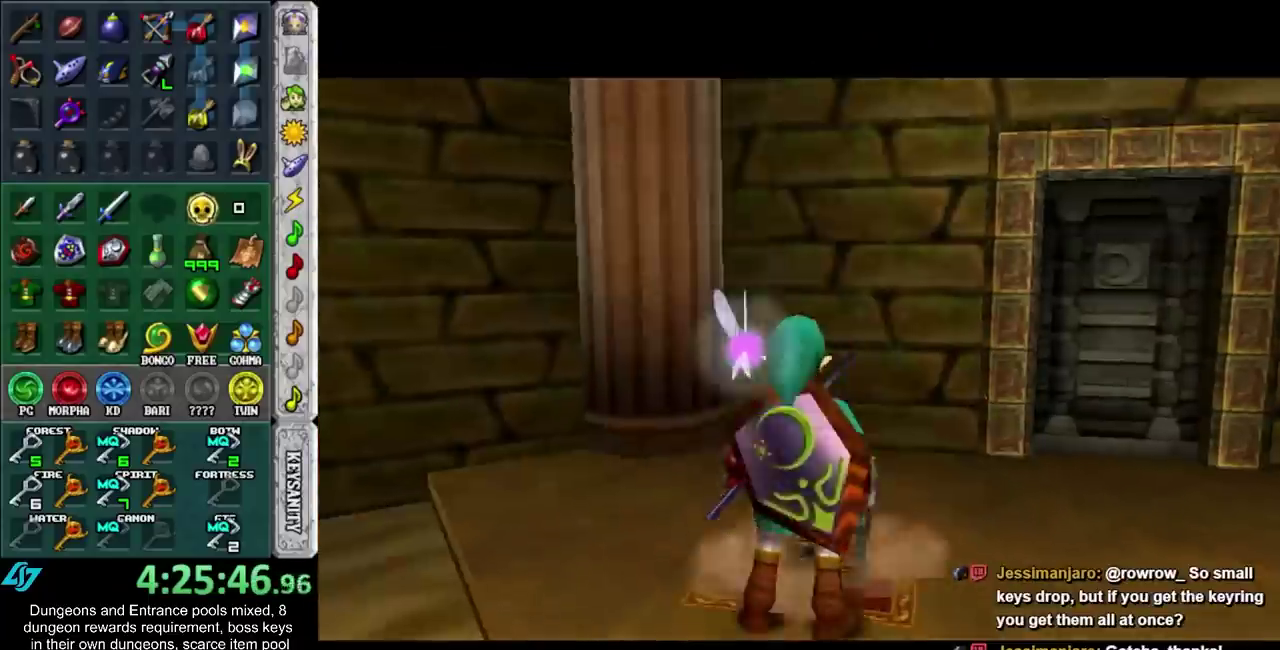
{"buttons": [], "left_stick": "center", "right_stick": "center", "events": [[183, "A", "down"], [250, "A", "up"], [317, "A", "down"], [367, "A", "up"]]}
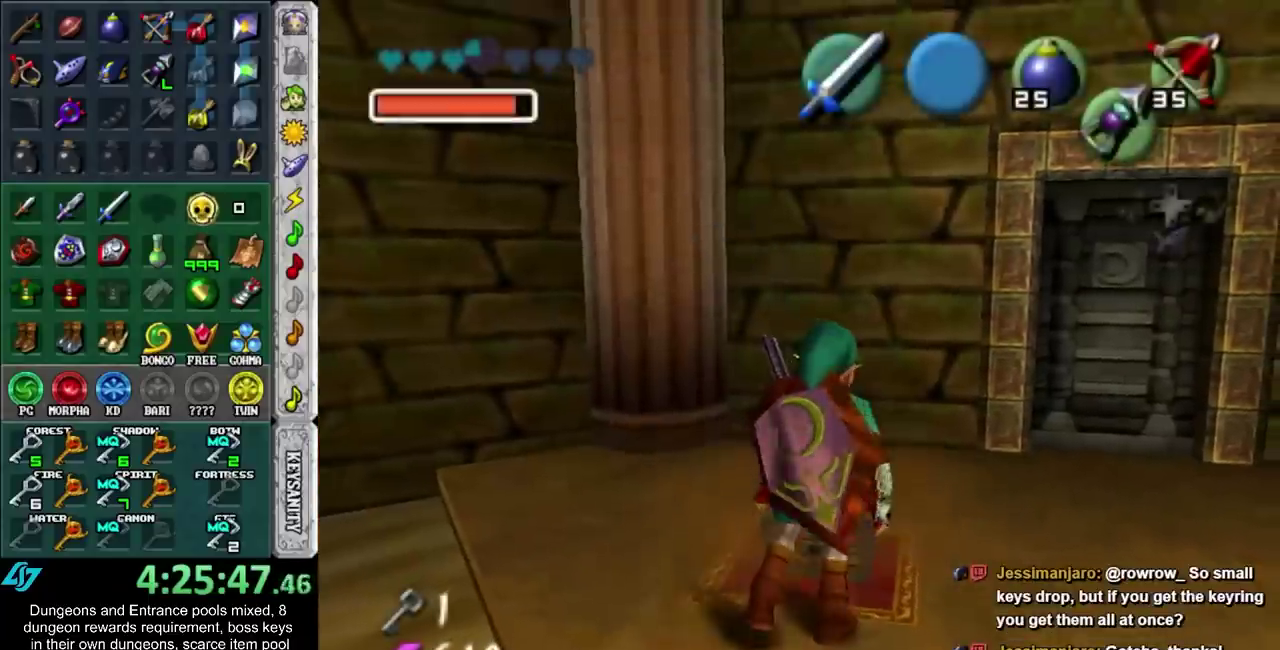
{"buttons": [], "left_stick": "center", "right_stick": "center", "events": []}
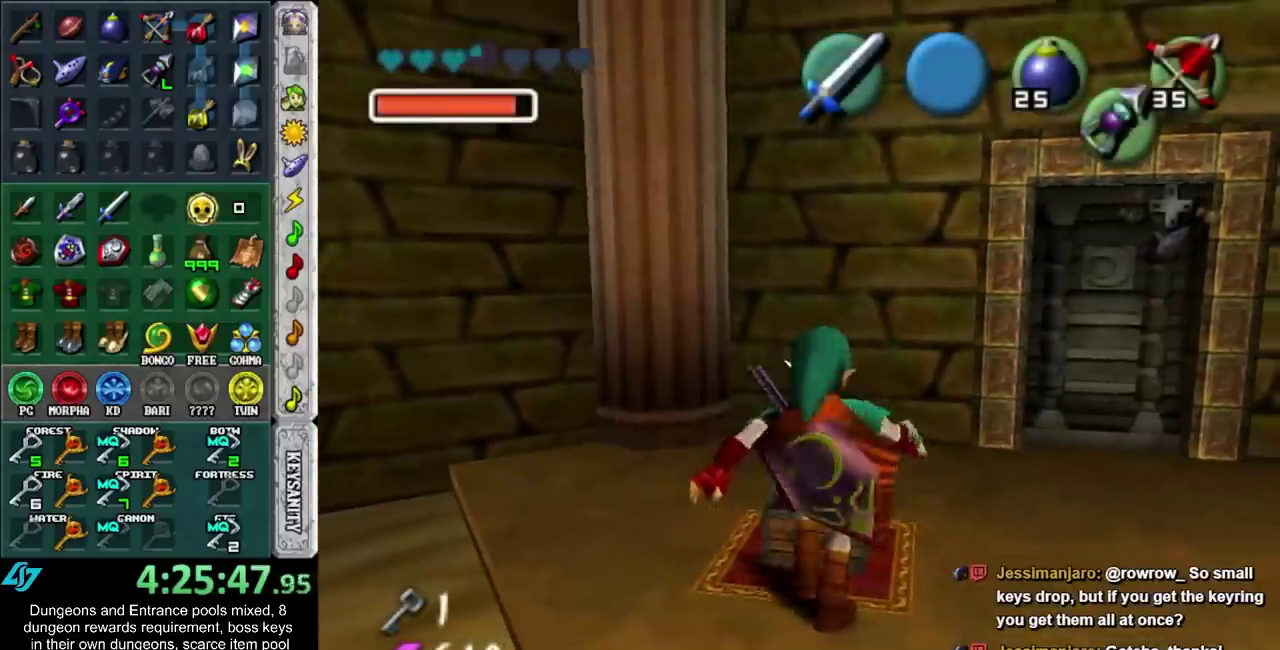
{"buttons": [], "left_stick": "center", "right_stick": "center", "events": []}
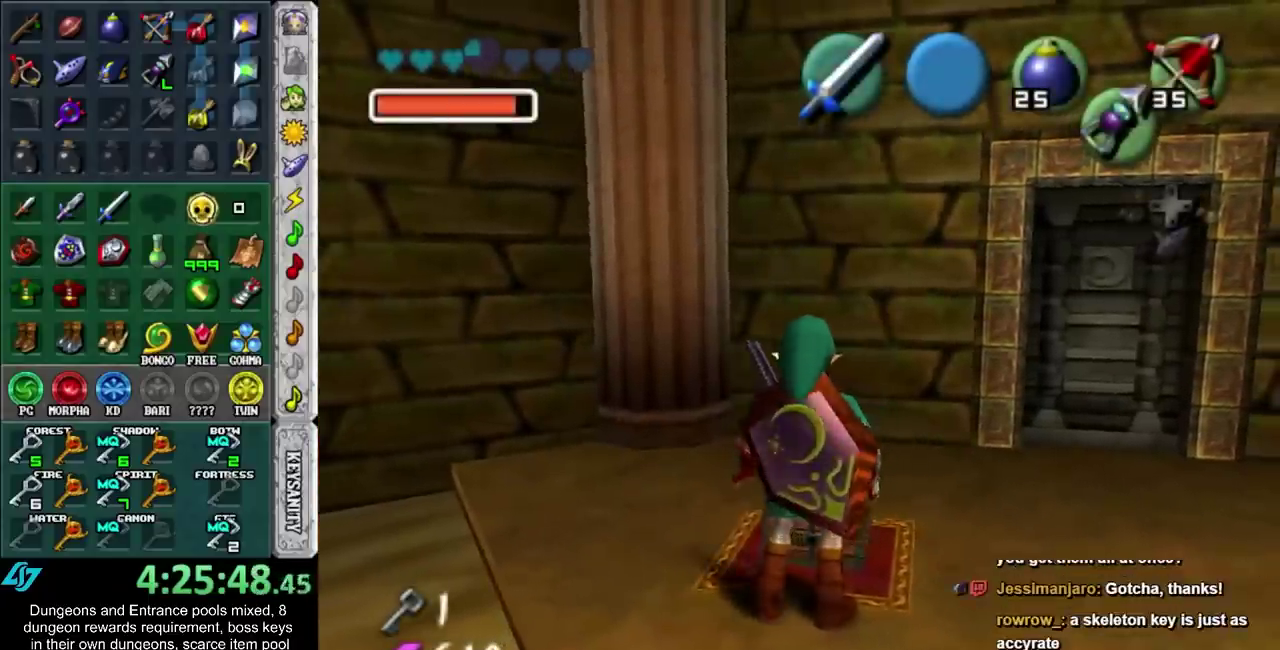
{"buttons": [], "left_stick": "up-right", "right_stick": "center", "events": [[300, "left_stick", "up"], [433, "left_stick", "up-right"]]}
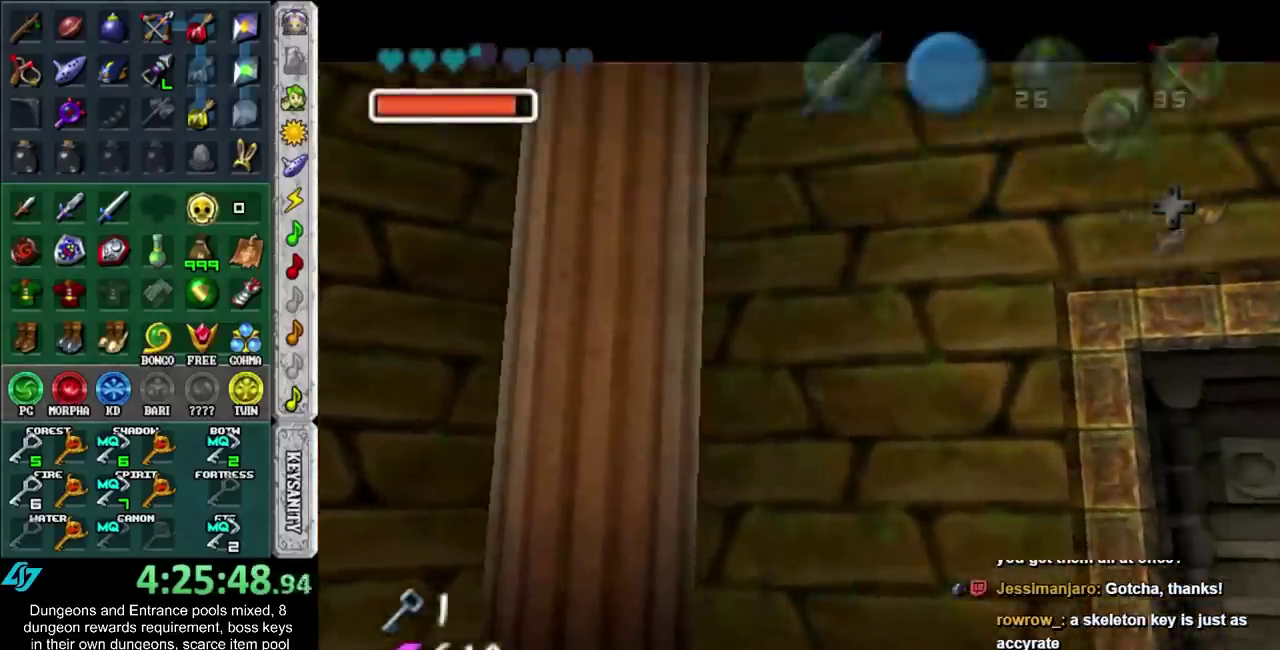
{"buttons": ["A", "B"], "left_stick": "up-right", "right_stick": "center", "events": [[150, "A", "down"], [217, "A", "up"], [300, "A", "down"], [367, "A", "up"], [467, "A", "down"], [467, "B", "down"]]}
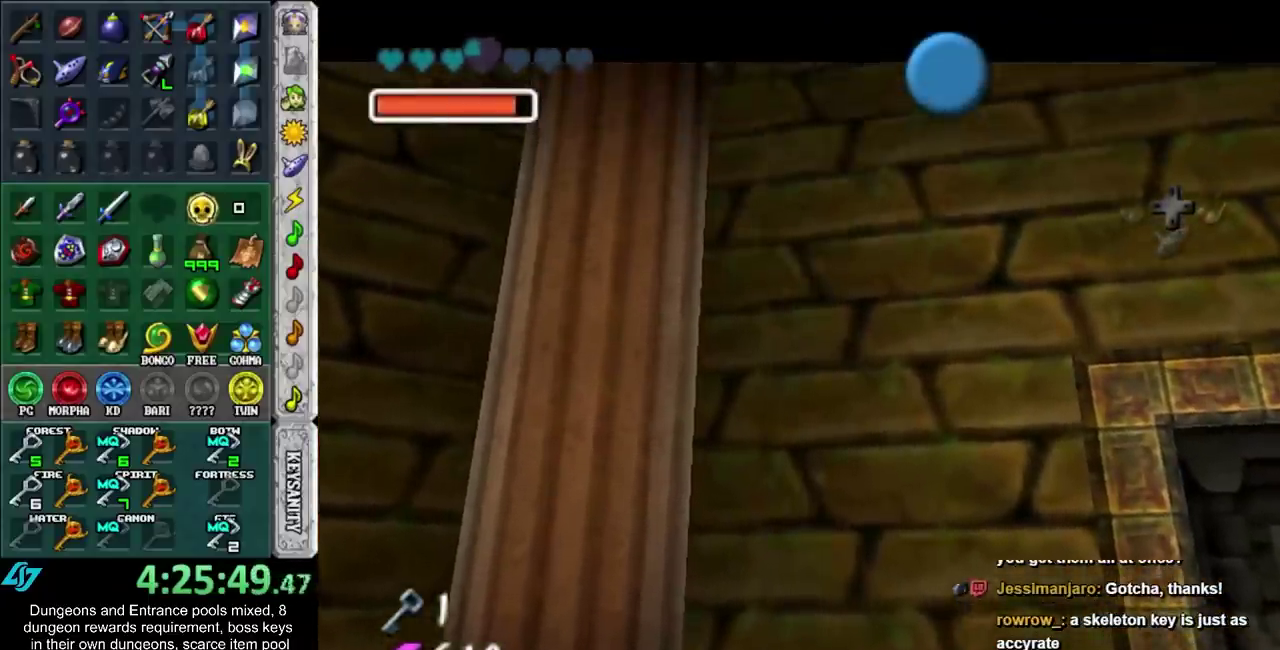
{"buttons": [], "left_stick": "up-right", "right_stick": "center", "events": [[17, "A", "up"], [17, "B", "up"], [117, "A", "down"], [117, "B", "down"], [183, "A", "up"], [183, "B", "up"], [283, "A", "down"], [283, "B", "down"], [333, "A", "up"], [333, "B", "up"], [433, "A", "down"], [433, "B", "down"], [500, "A", "up"], [500, "B", "up"]]}
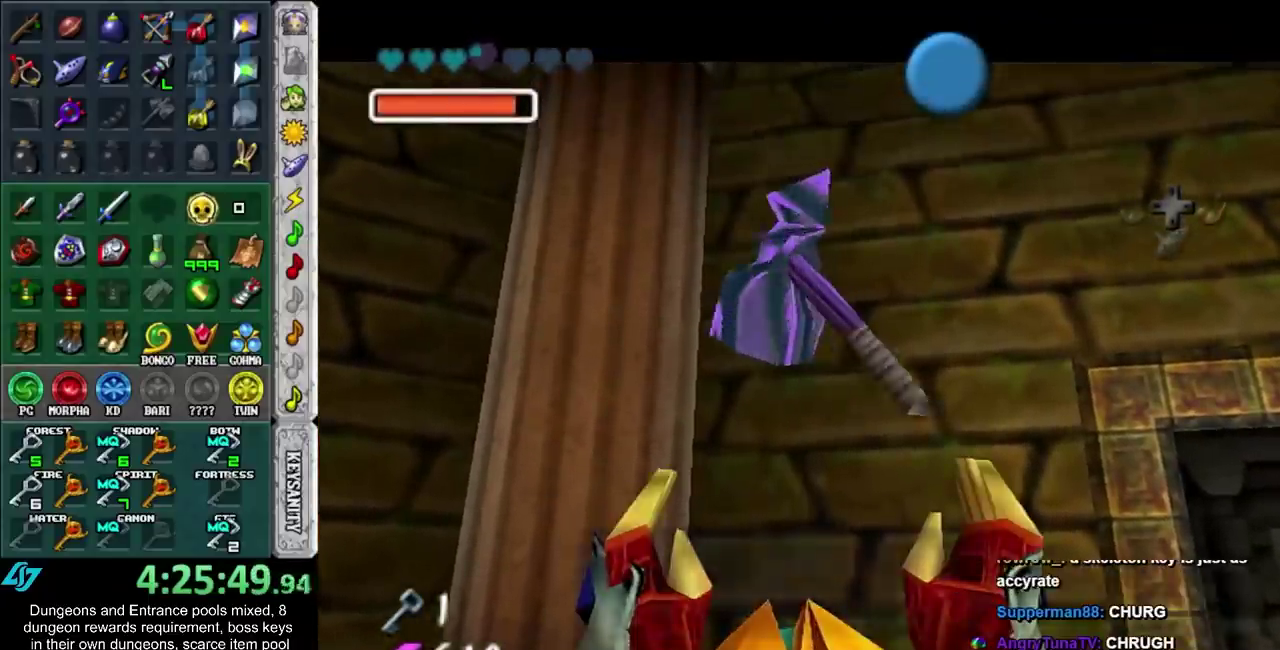
{"buttons": [], "left_stick": "right", "right_stick": "center", "events": [[50, "A", "down"], [50, "B", "down"], [150, "A", "up"], [150, "B", "up"], [367, "A", "down"], [367, "left_stick", "right"], [467, "A", "up"]]}
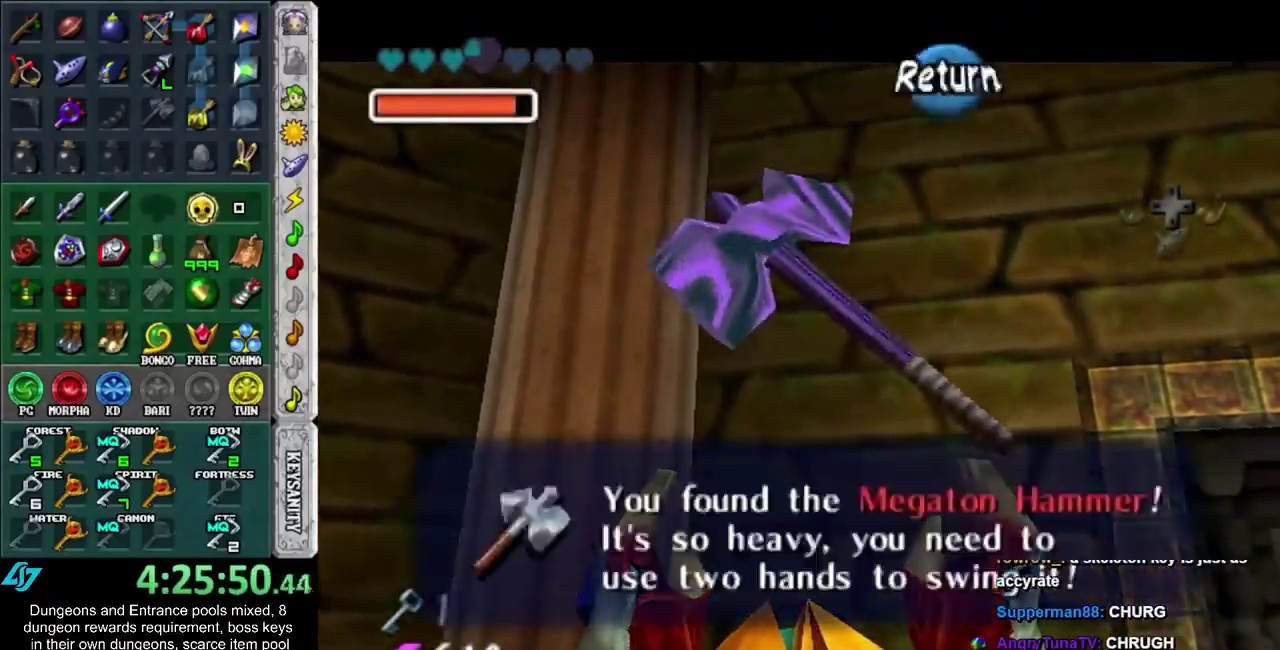
{"buttons": [], "left_stick": "right", "right_stick": "center", "events": []}
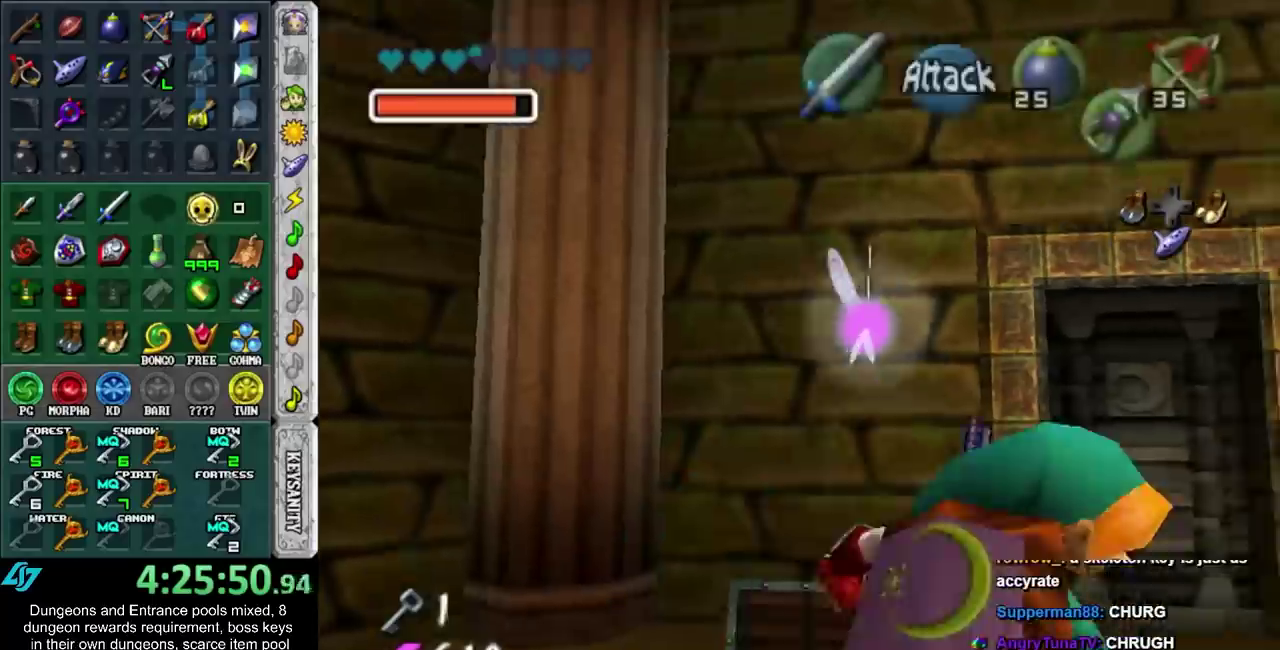
{"buttons": [], "left_stick": "center", "right_stick": "center", "events": [[17, "left_stick", "center"], [50, "DPAD_DOWN", "down"], [150, "DPAD_DOWN", "up"], [283, "DPAD_DOWN", "down"], [367, "DPAD_DOWN", "up"]]}